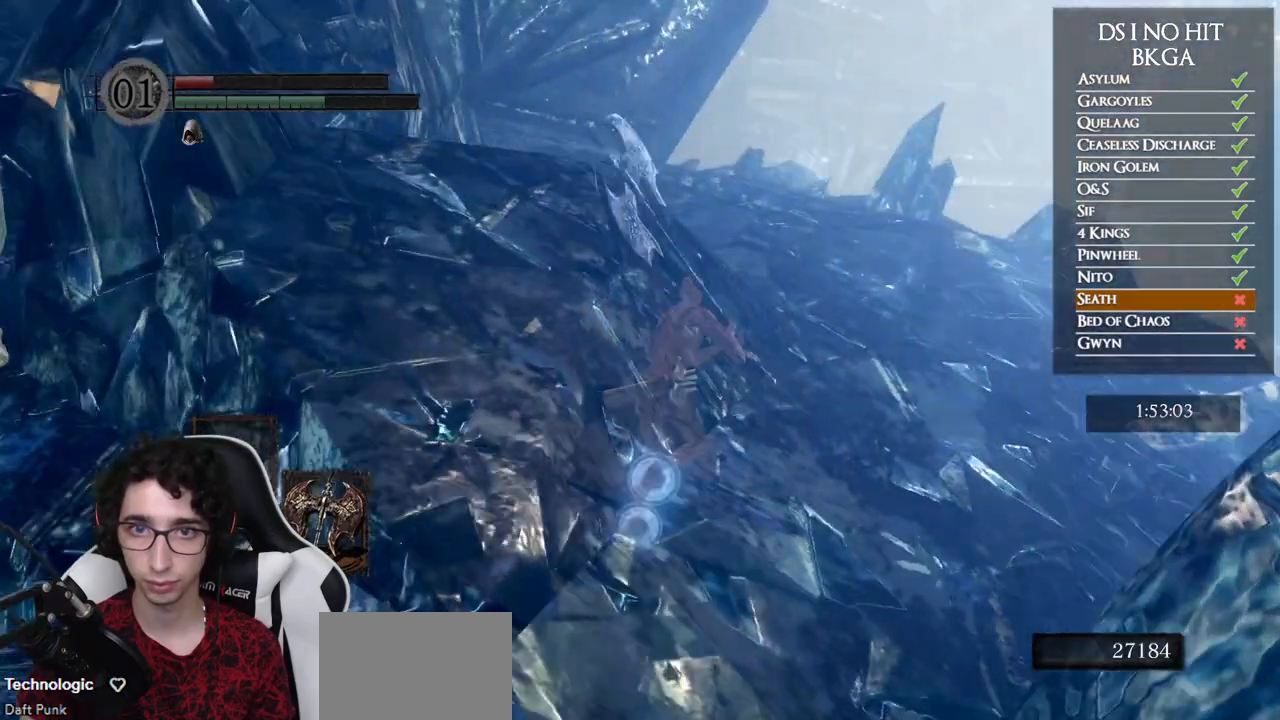
Gameplay with a controller (Xbox layout); each line is a JSON object with the inputs held at the frame after it. "button_events" lists button changes between this image and that frame as [ms after this image, input, new state], when the widget could be followed in between (sticks are given only as held states). This document gives stick clicks only as held states, not as events. Not read: SELECT.
{"buttons": ["B"], "left_stick": "up", "right_stick": "center", "button_events": []}
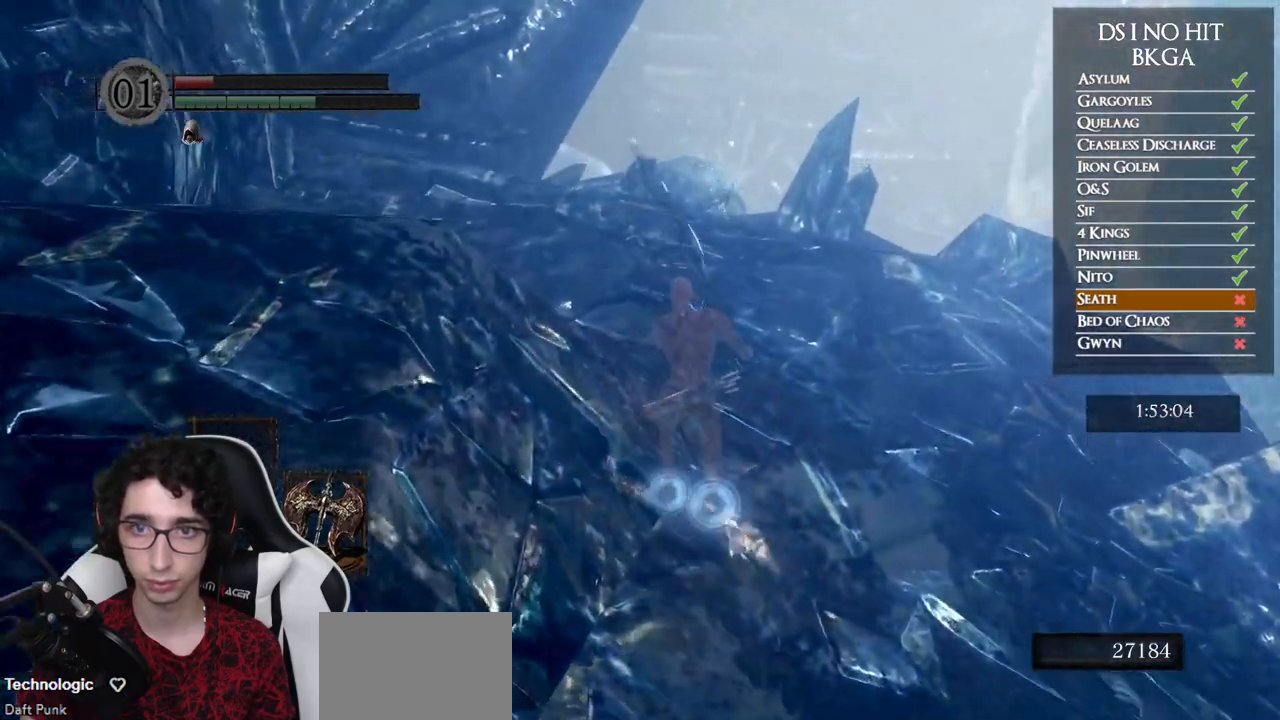
{"buttons": ["B"], "left_stick": "up-left", "right_stick": "center", "button_events": []}
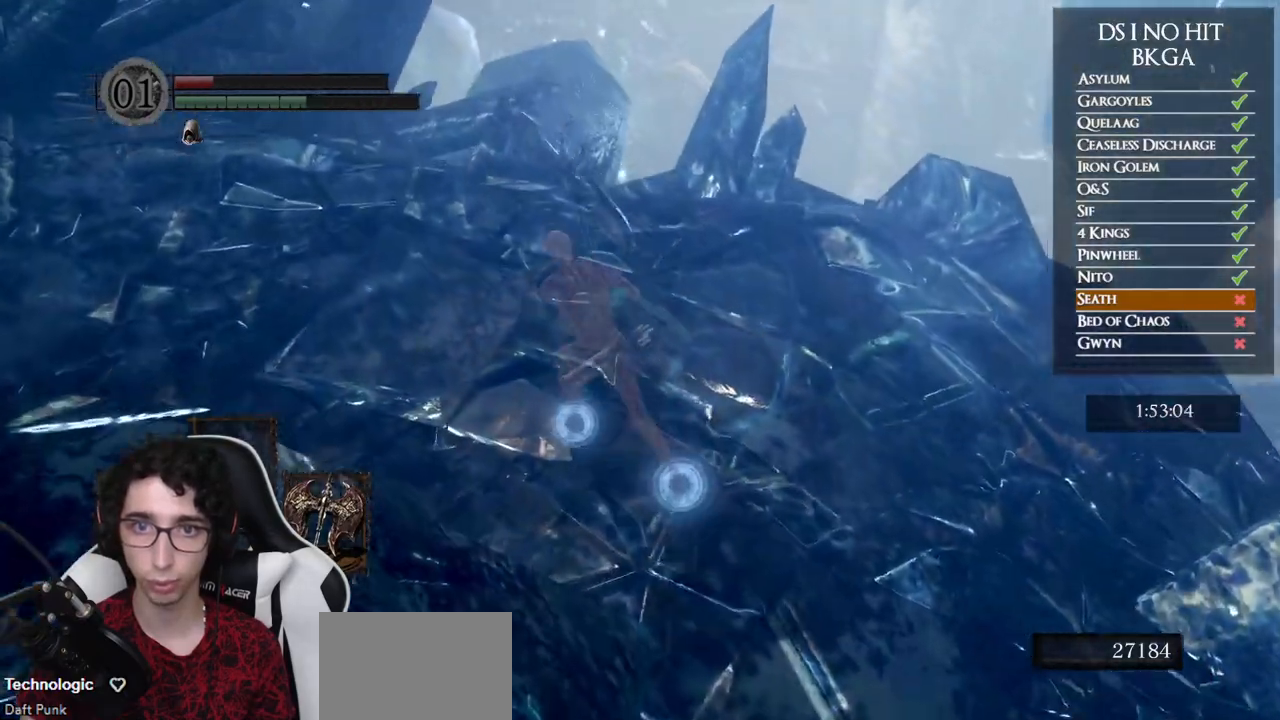
{"buttons": ["B"], "left_stick": "up-left", "right_stick": "center", "button_events": []}
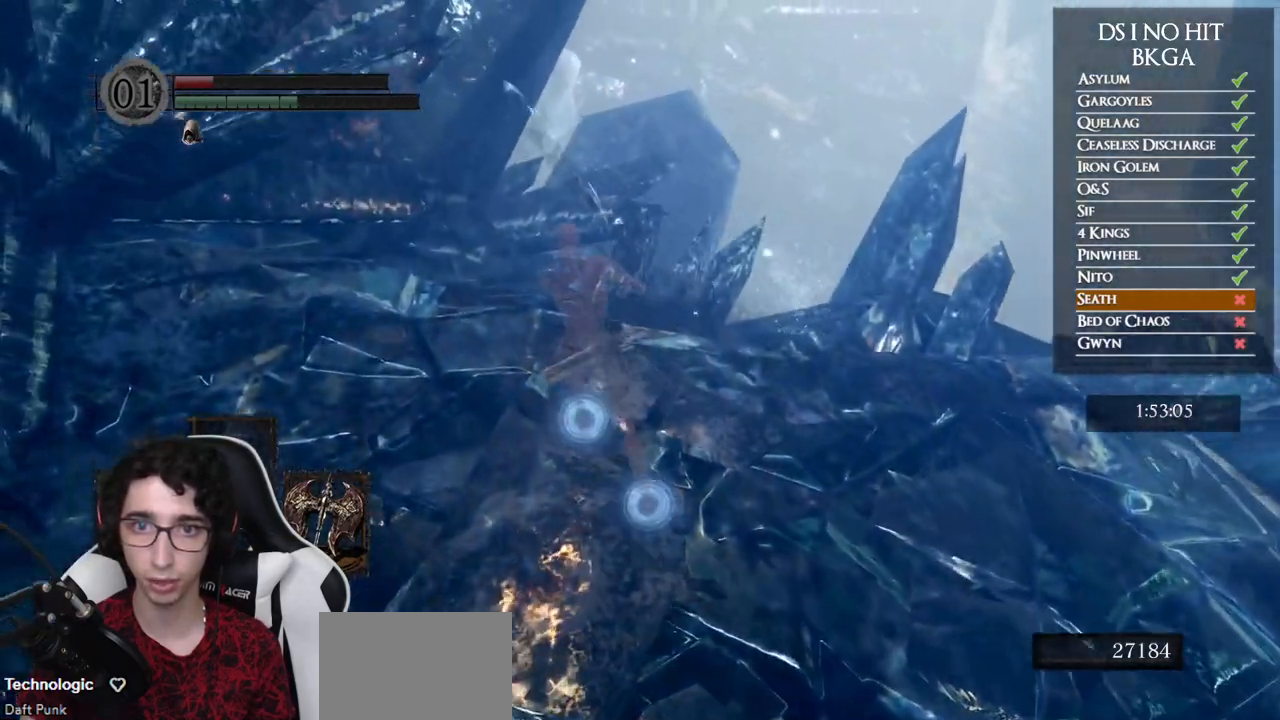
{"buttons": ["B"], "left_stick": "up", "right_stick": "center", "button_events": []}
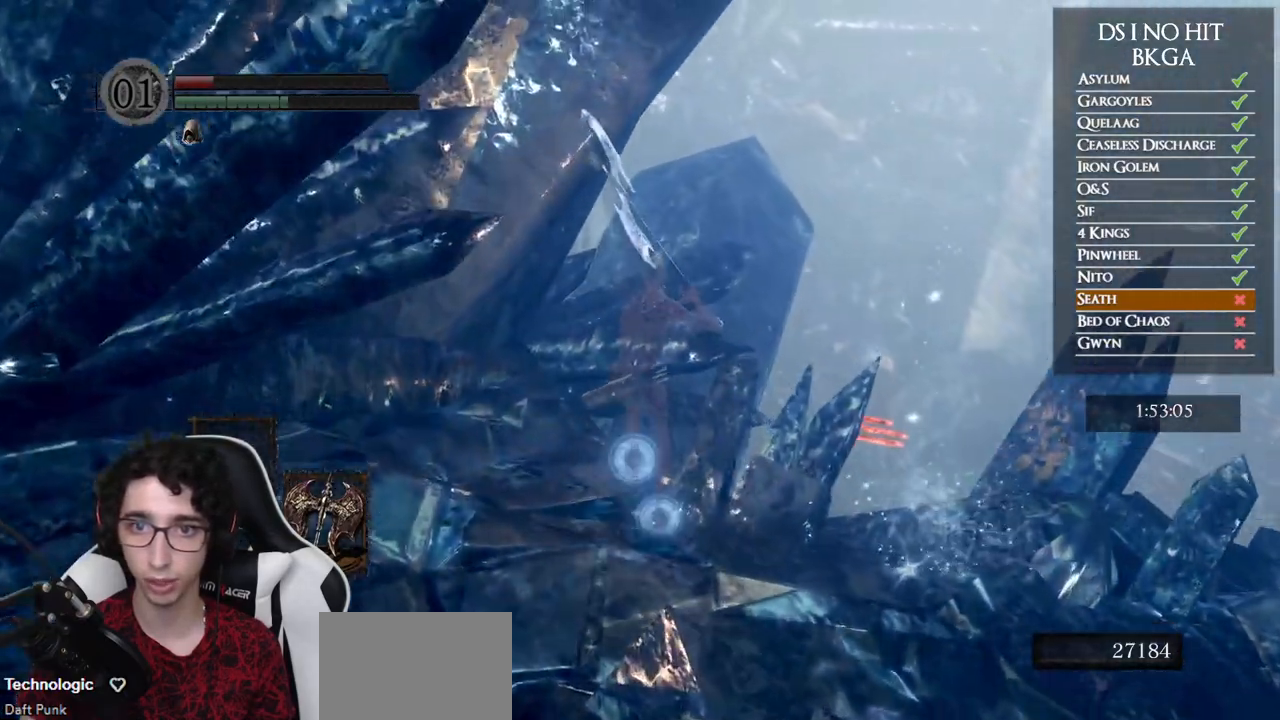
{"buttons": ["B"], "left_stick": "up-right", "right_stick": "center", "button_events": []}
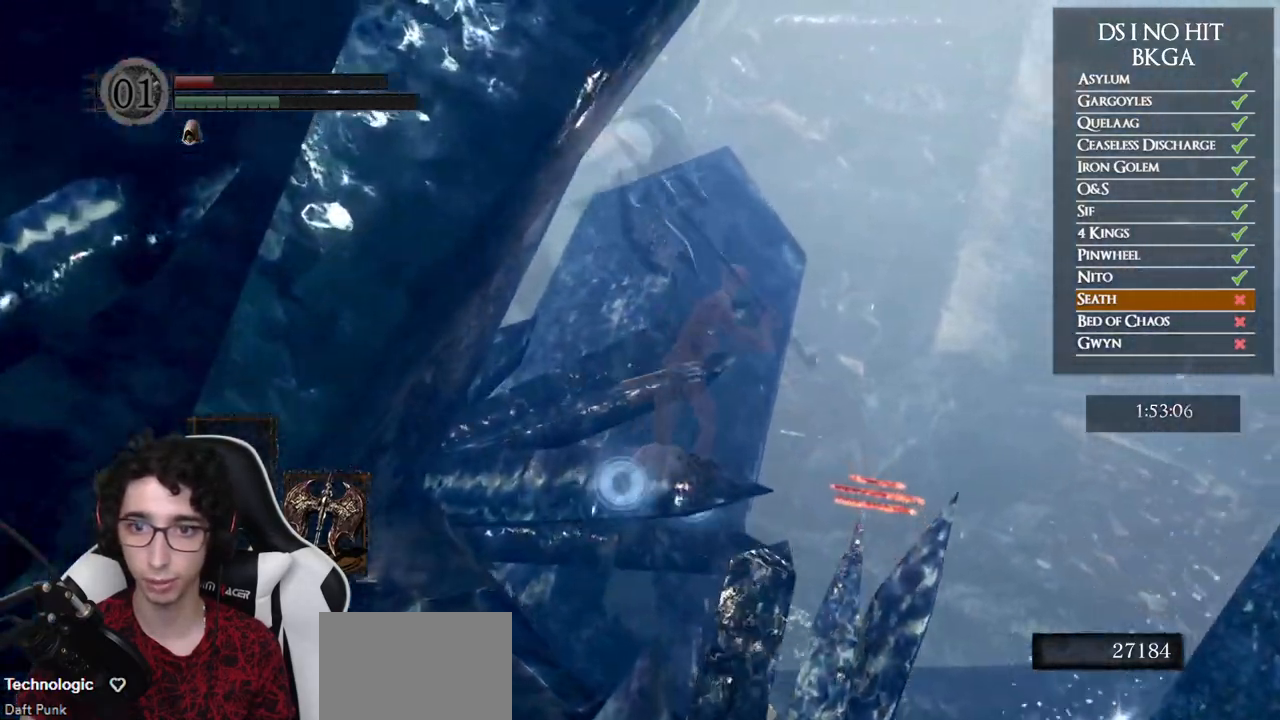
{"buttons": [], "left_stick": "up", "right_stick": "center", "button_events": [[383, "B", "up"]]}
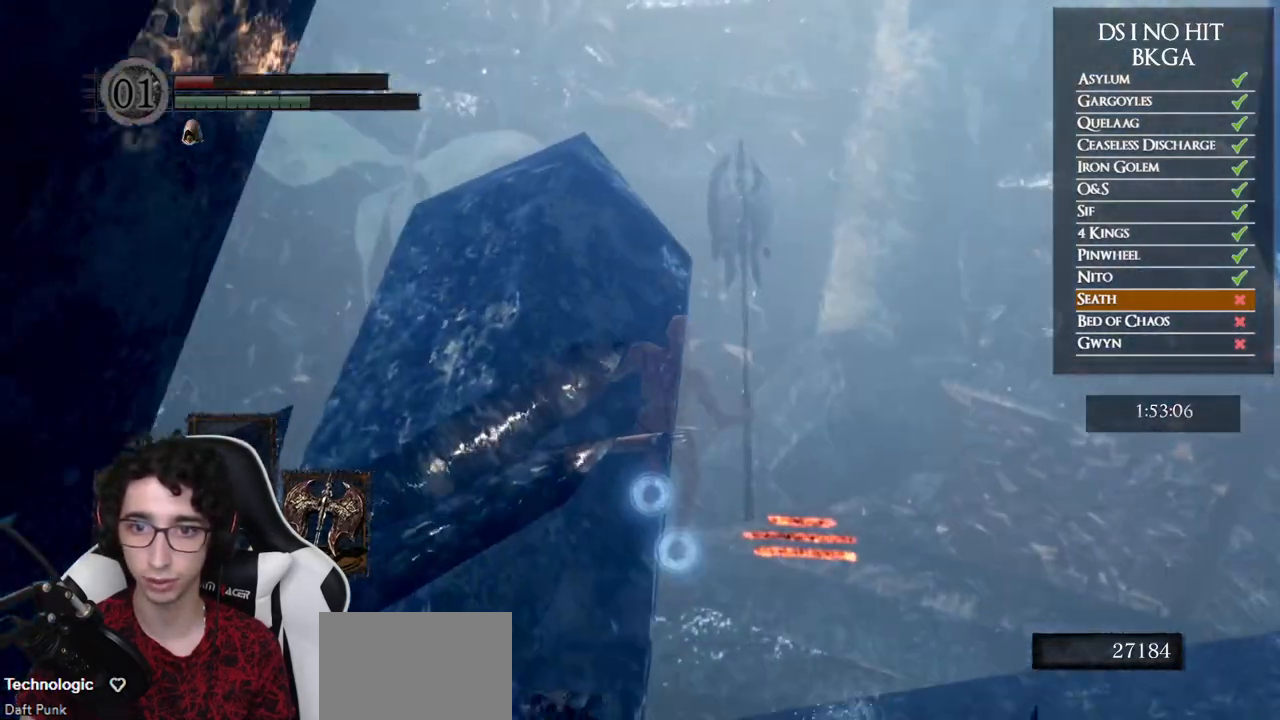
{"buttons": [], "left_stick": "up", "right_stick": "left", "button_events": []}
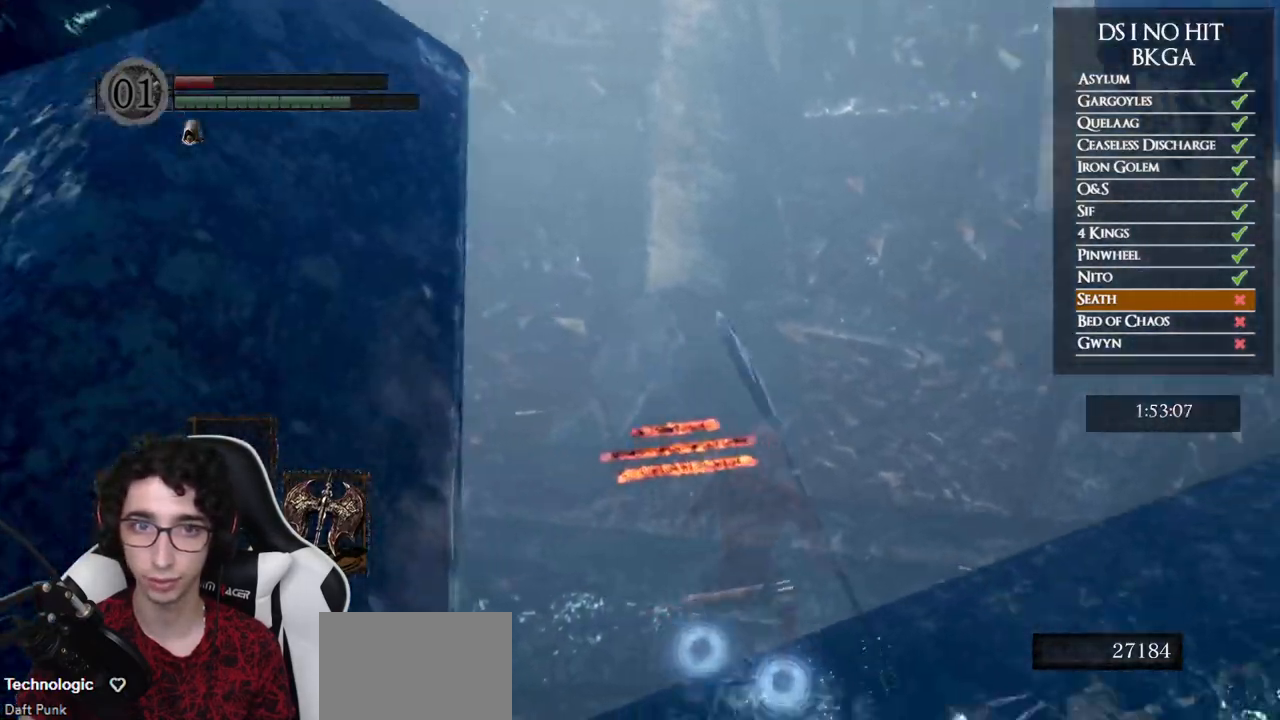
{"buttons": [], "left_stick": "up", "right_stick": "center", "button_events": []}
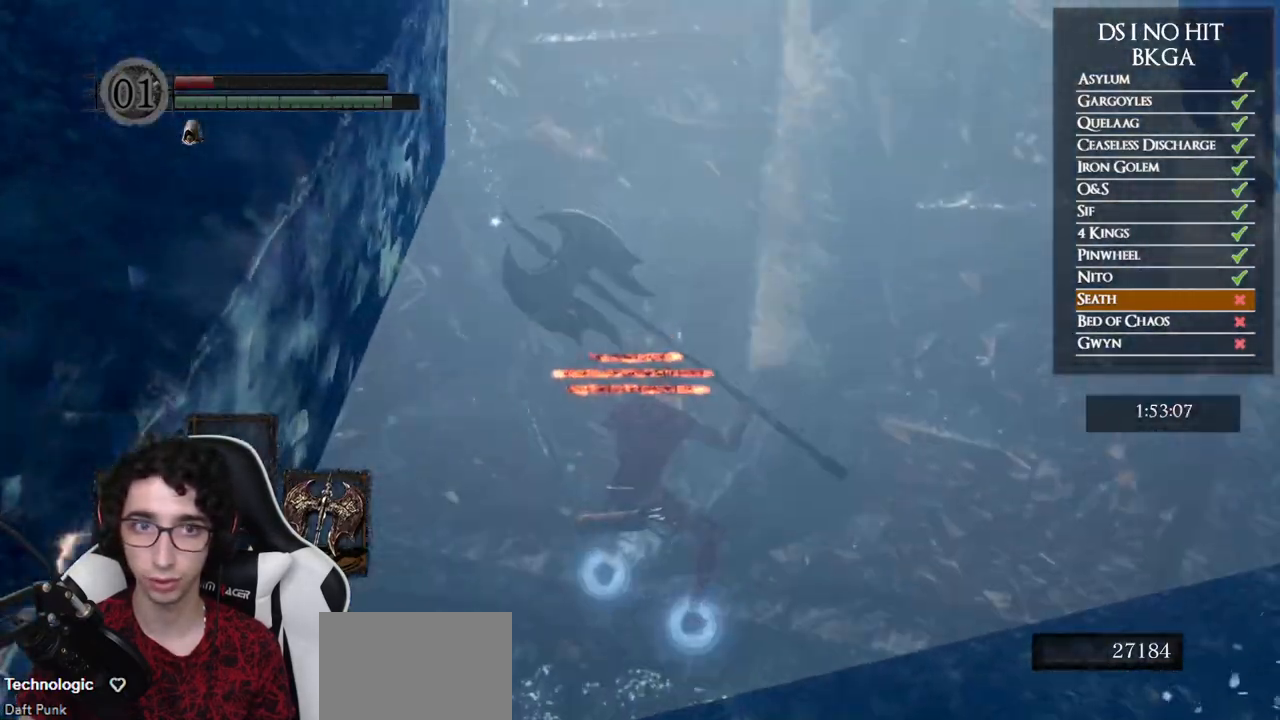
{"buttons": [], "left_stick": "up", "right_stick": "center", "button_events": []}
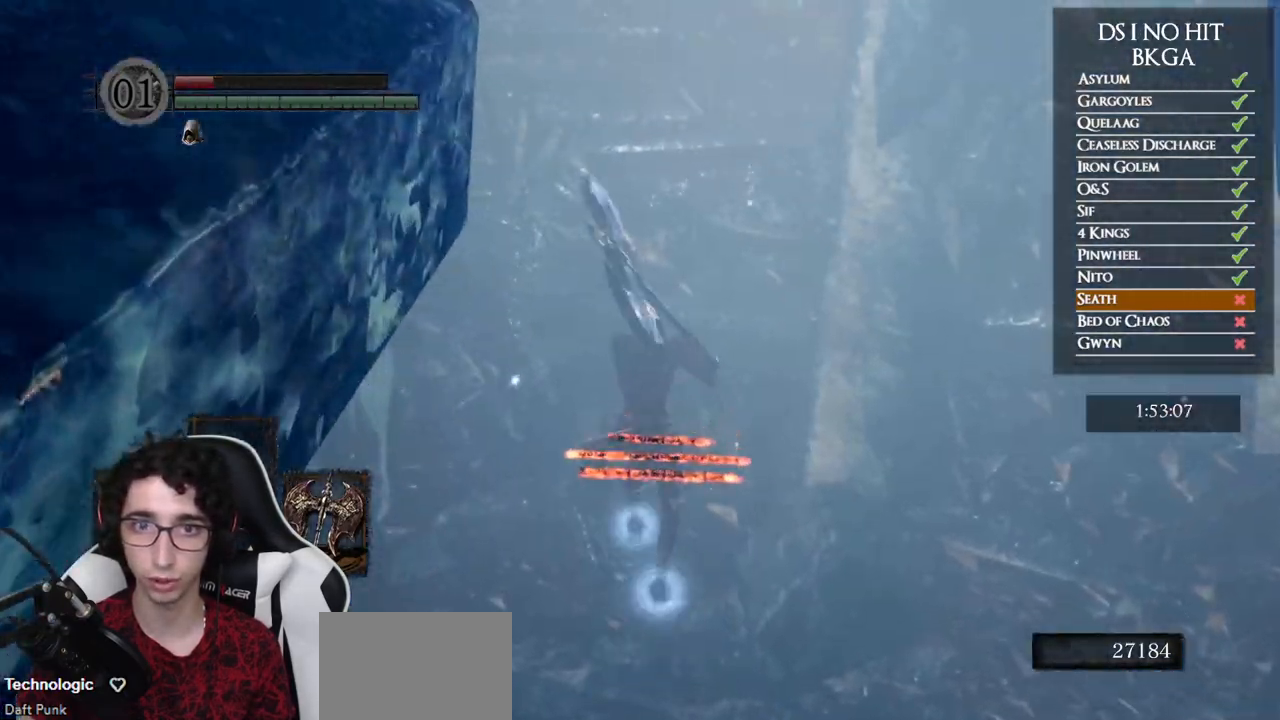
{"buttons": ["B"], "left_stick": "up", "right_stick": "center", "button_events": [[350, "B", "down"]]}
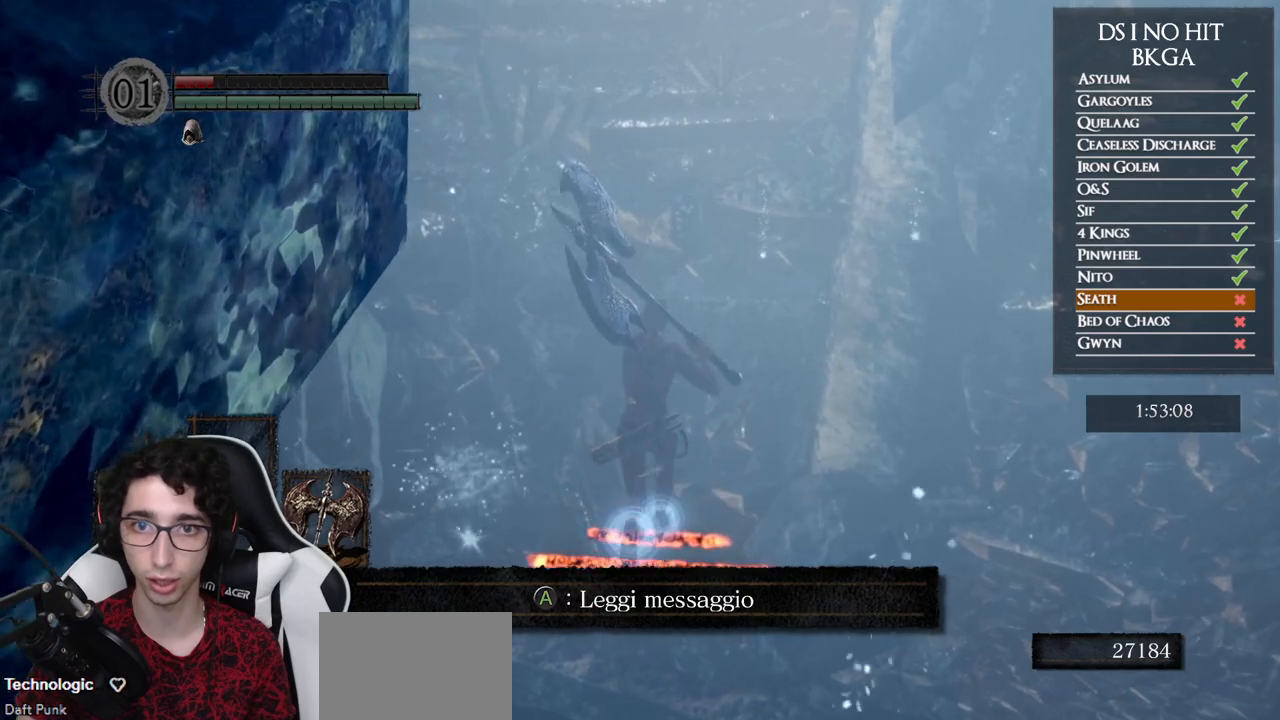
{"buttons": ["B"], "left_stick": "up", "right_stick": "center", "button_events": []}
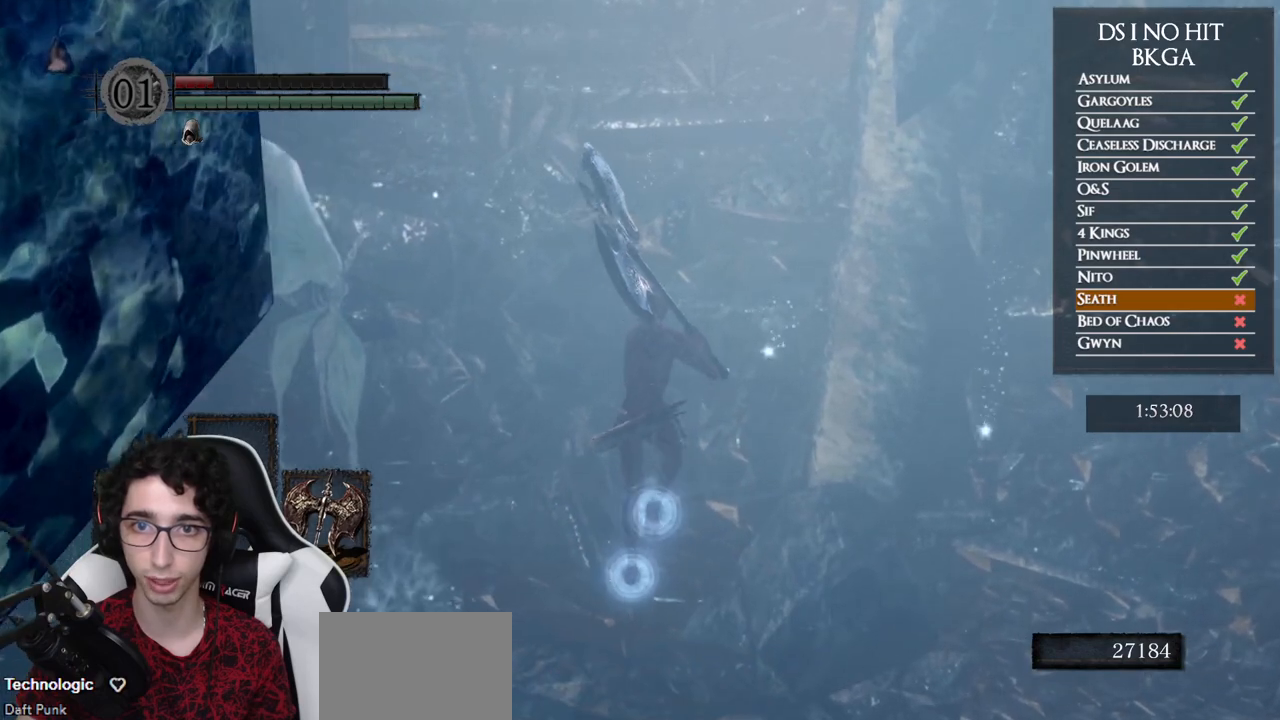
{"buttons": ["B"], "left_stick": "up", "right_stick": "center", "button_events": []}
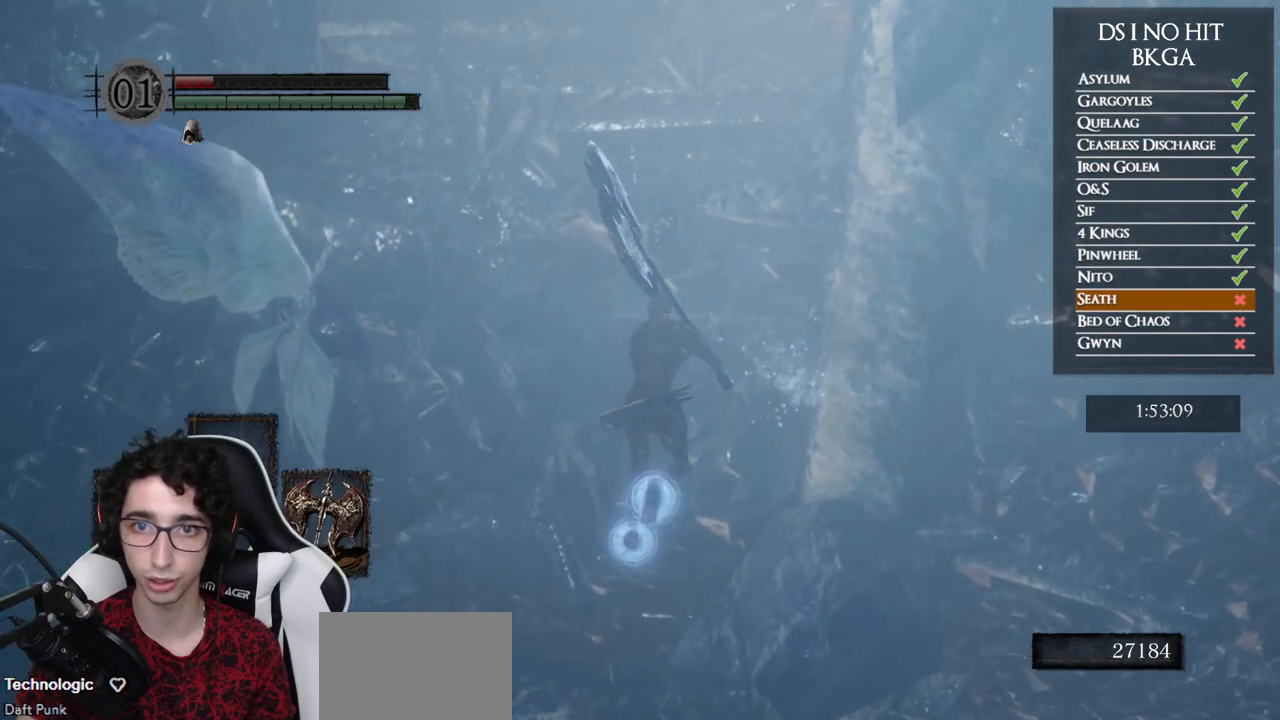
{"buttons": ["B"], "left_stick": "up", "right_stick": "center", "button_events": []}
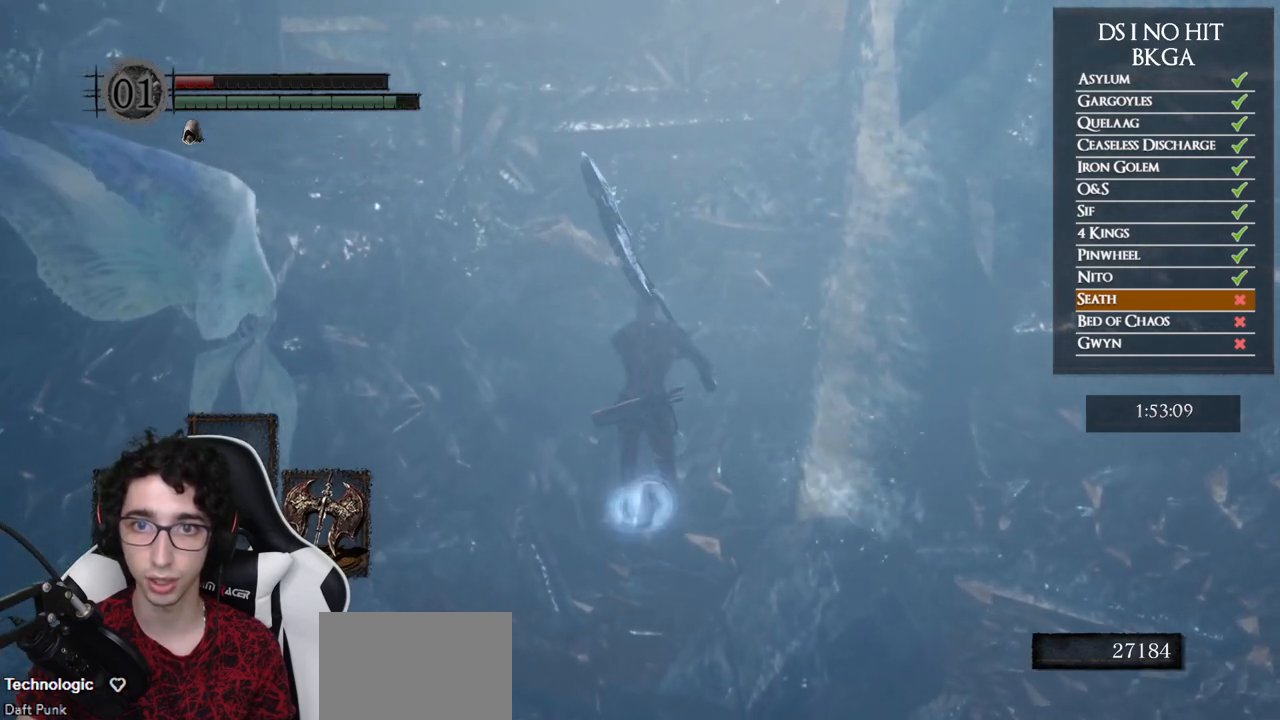
{"buttons": ["B"], "left_stick": "up", "right_stick": "center", "button_events": []}
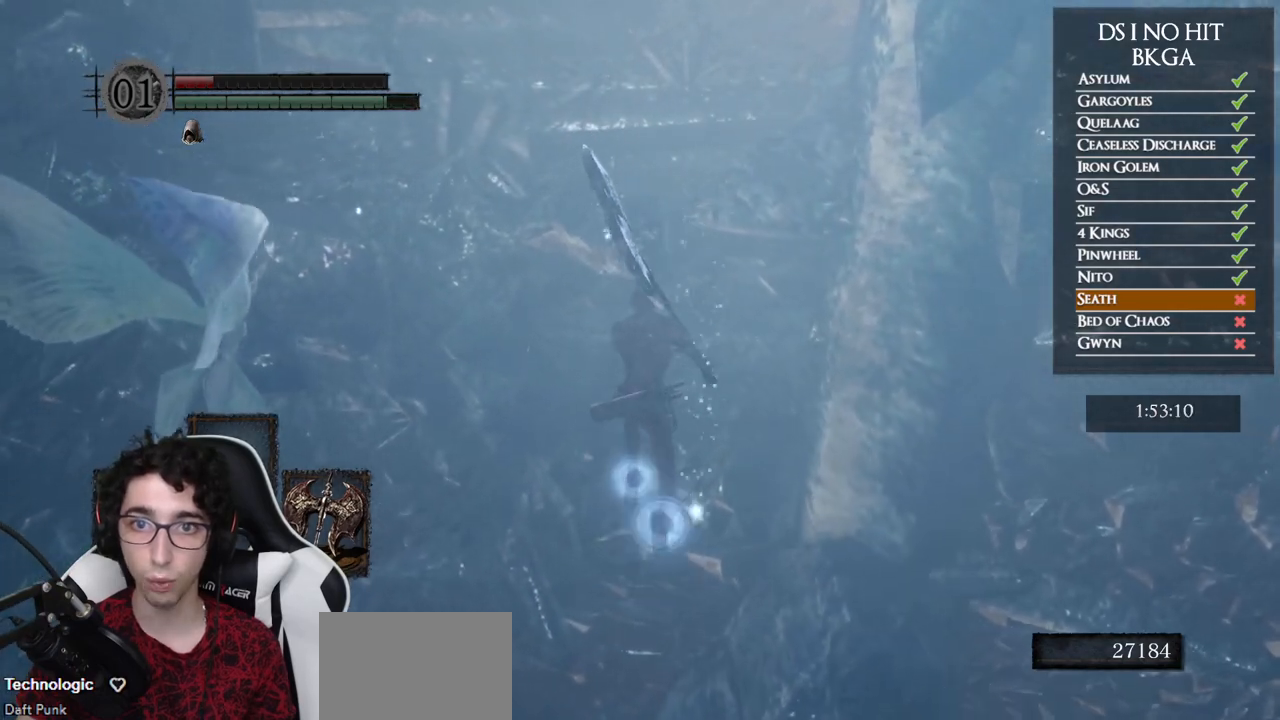
{"buttons": ["B"], "left_stick": "up", "right_stick": "center", "button_events": []}
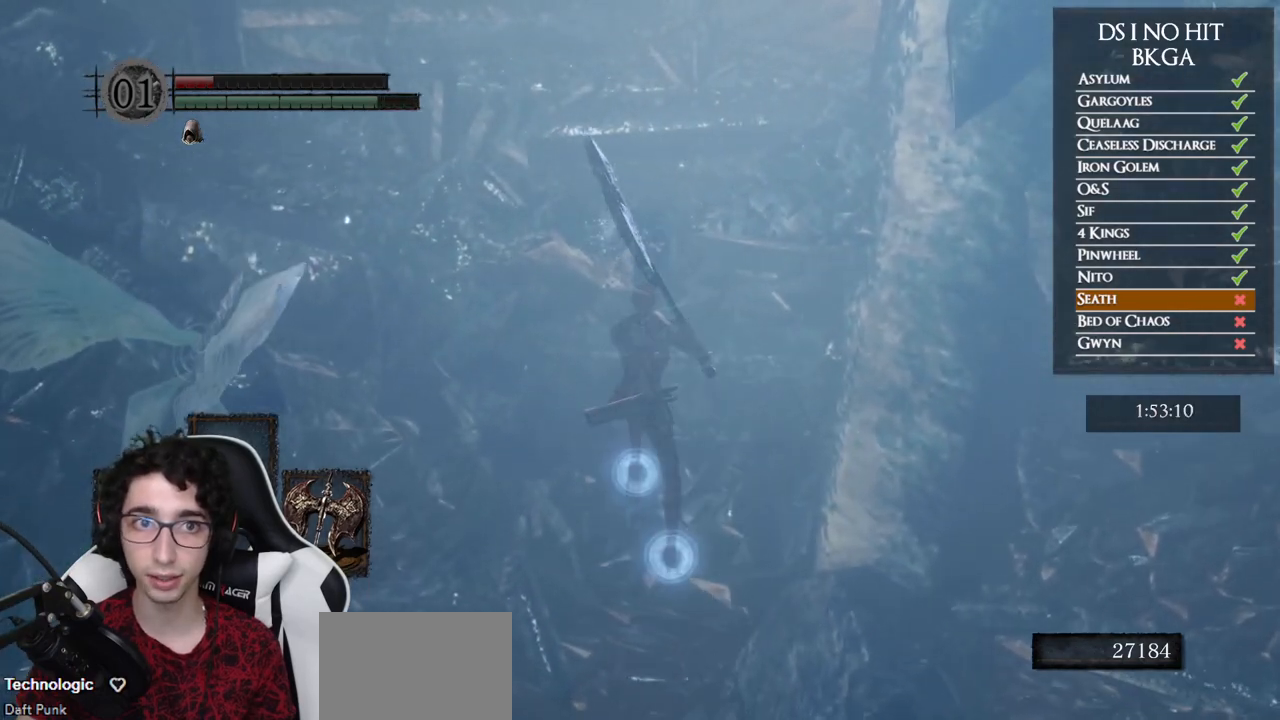
{"buttons": ["B"], "left_stick": "up", "right_stick": "center", "button_events": []}
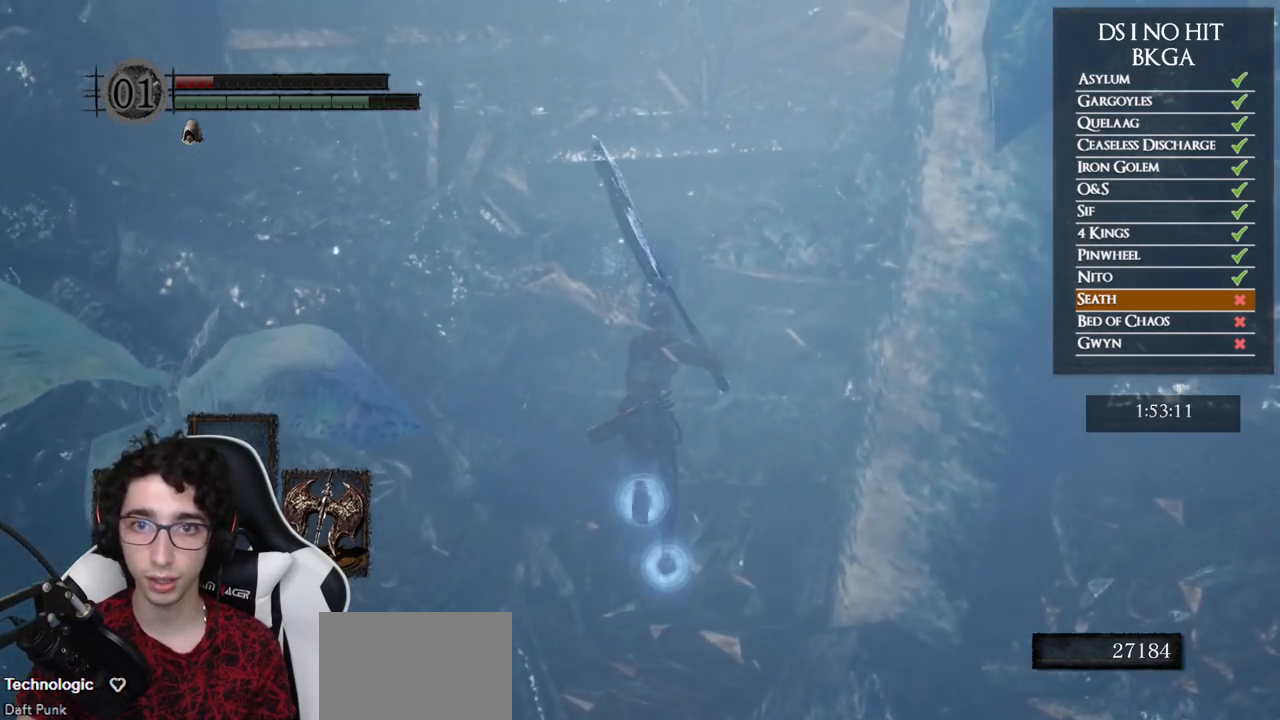
{"buttons": ["B"], "left_stick": "up", "right_stick": "center", "button_events": []}
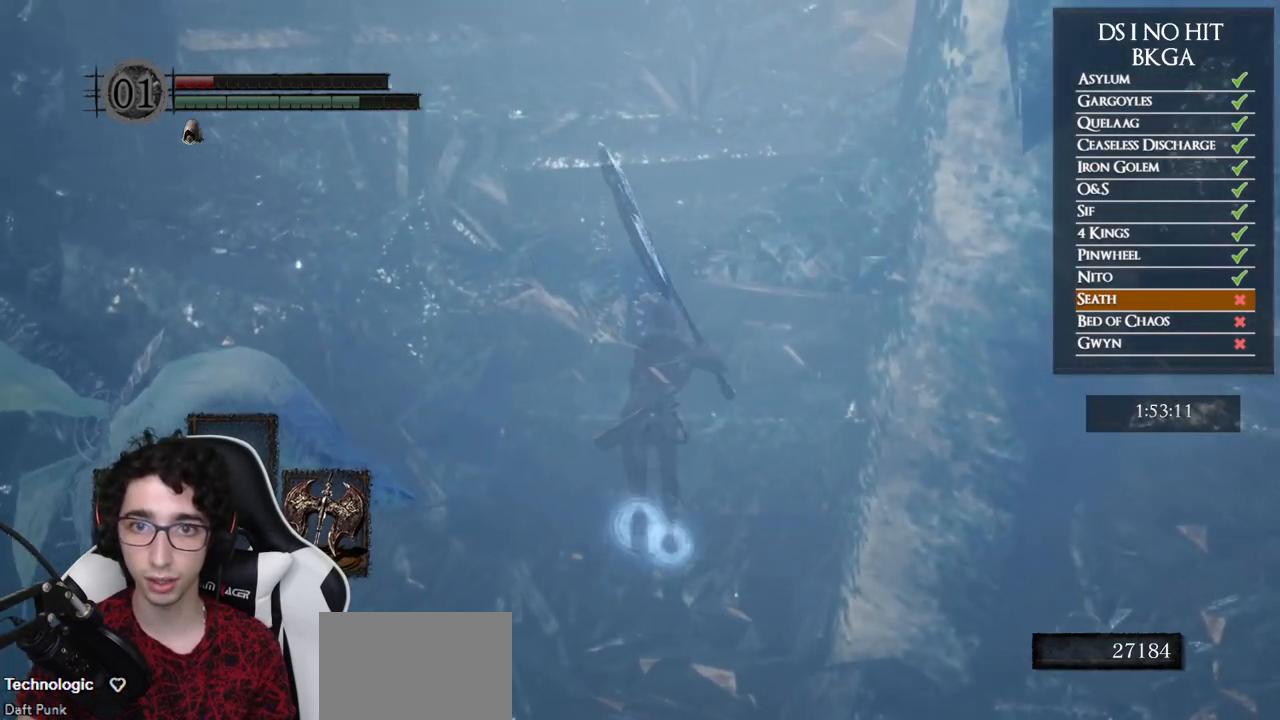
{"buttons": ["B"], "left_stick": "up", "right_stick": "center", "button_events": []}
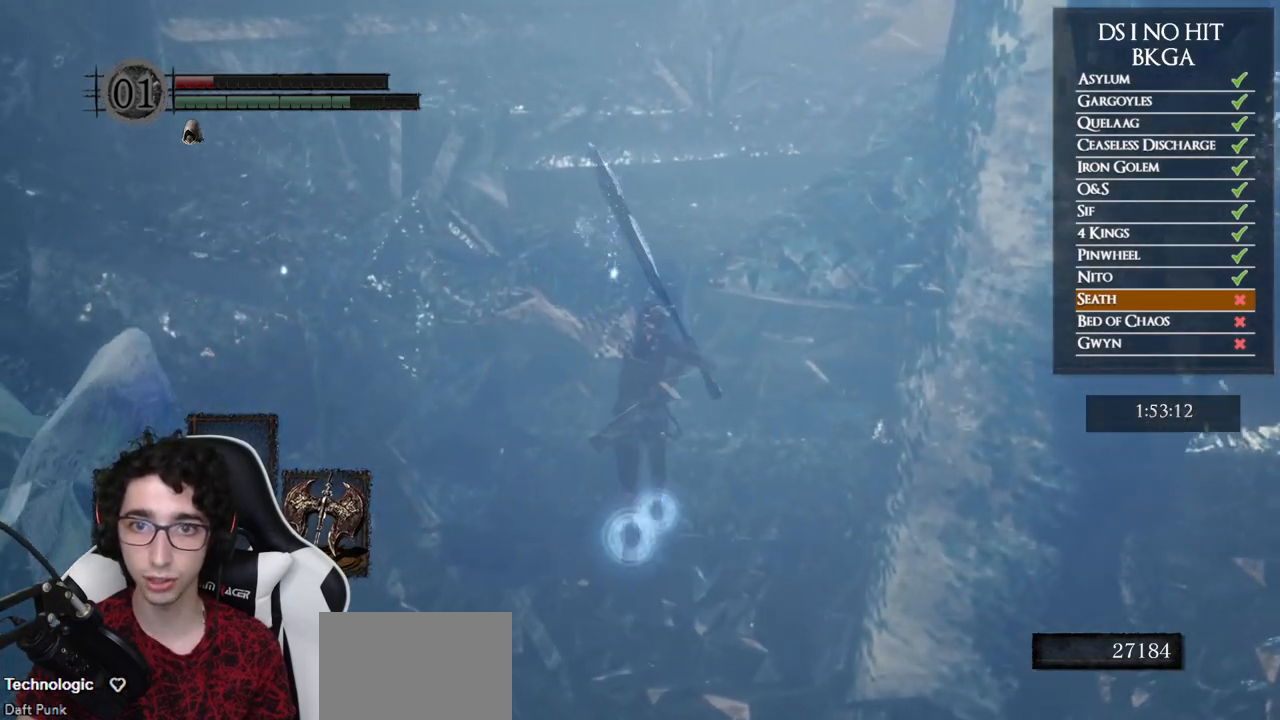
{"buttons": ["B"], "left_stick": "up", "right_stick": "center", "button_events": []}
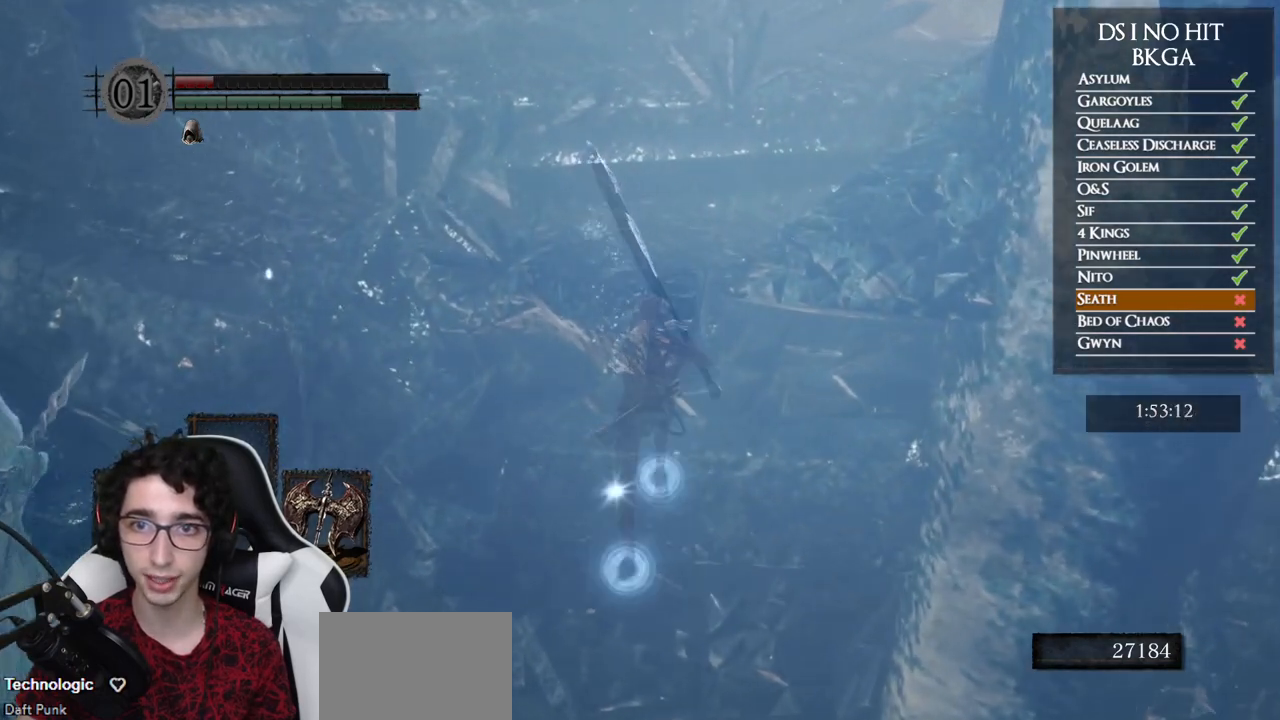
{"buttons": ["B"], "left_stick": "up", "right_stick": "center", "button_events": []}
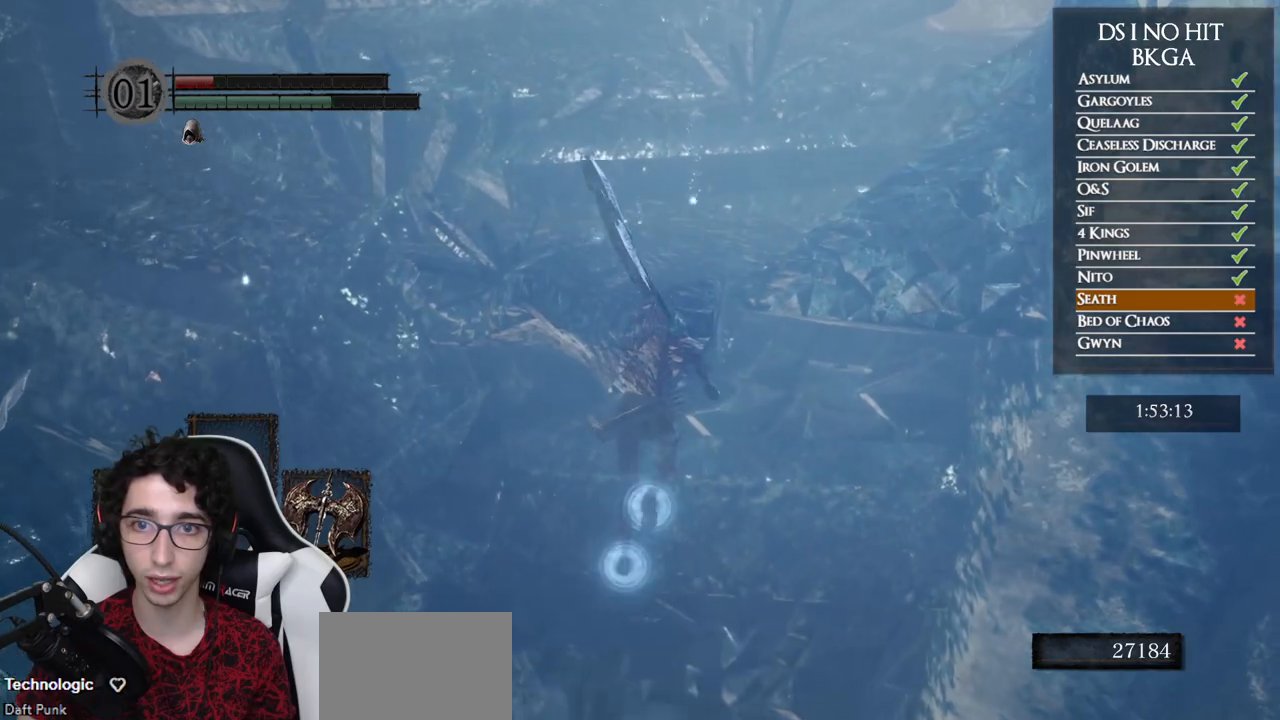
{"buttons": ["B"], "left_stick": "up", "right_stick": "center", "button_events": []}
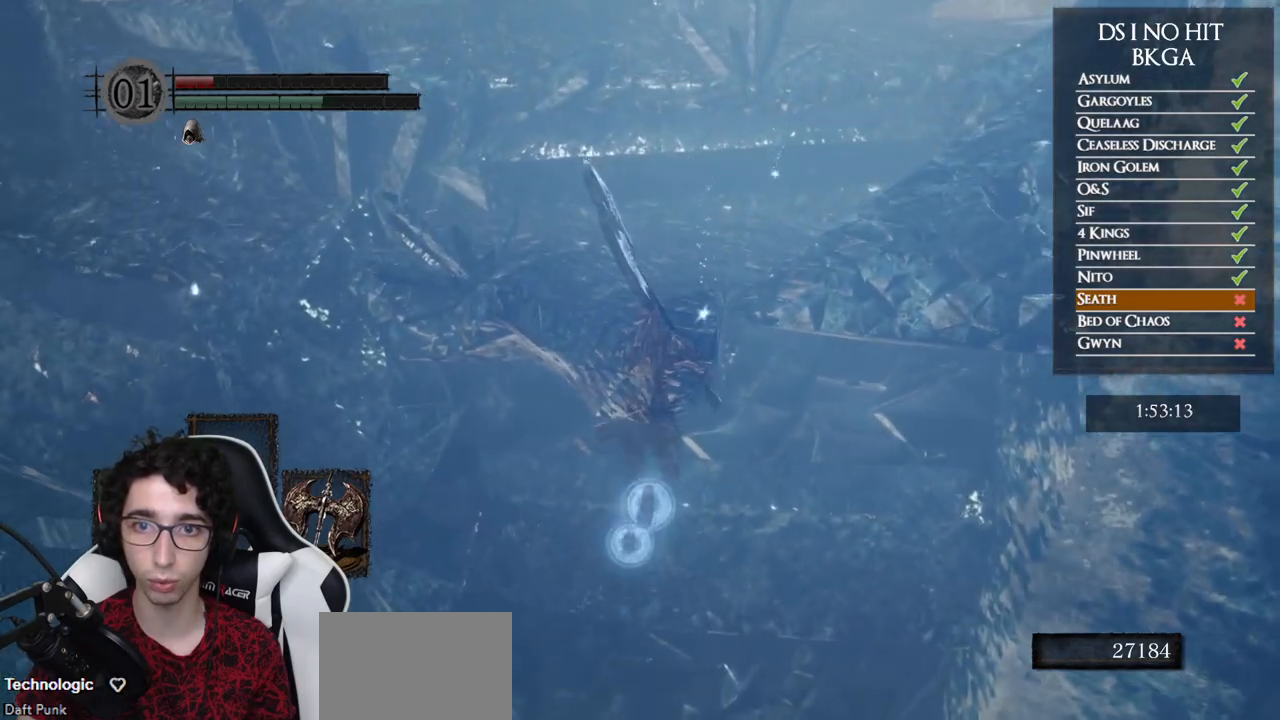
{"buttons": ["B"], "left_stick": "up", "right_stick": "center", "button_events": []}
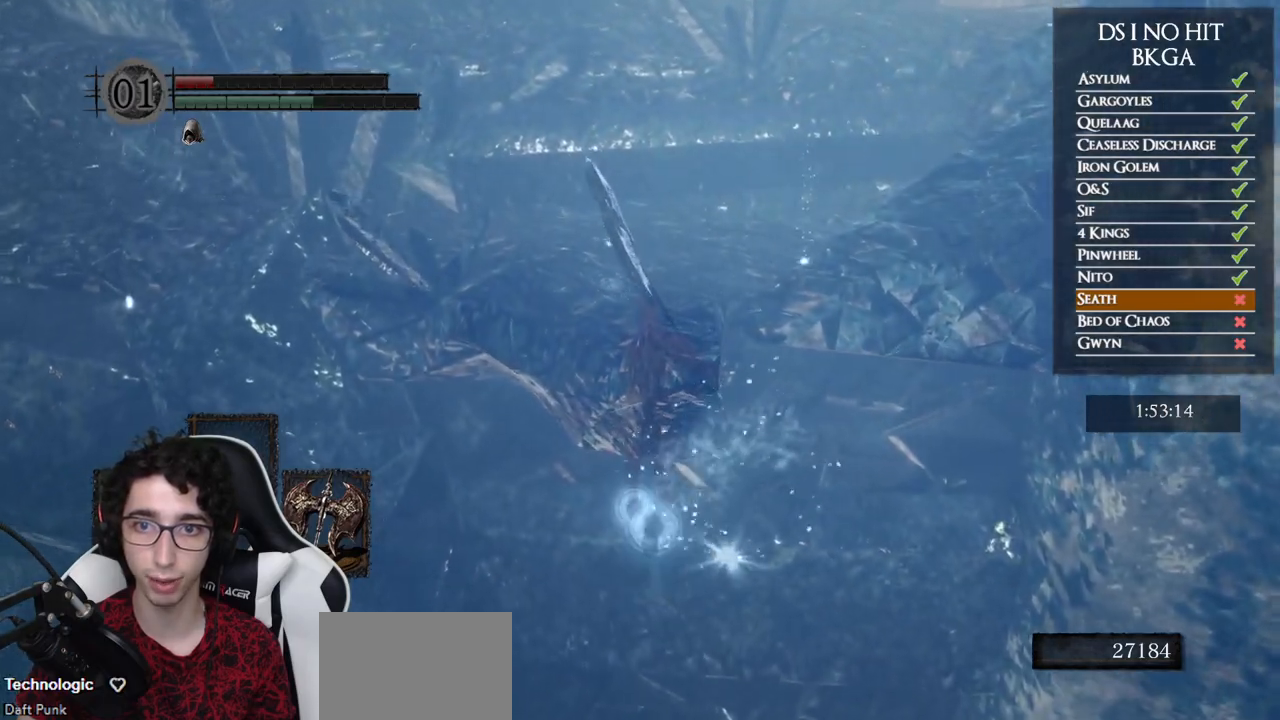
{"buttons": ["B"], "left_stick": "up", "right_stick": "center", "button_events": []}
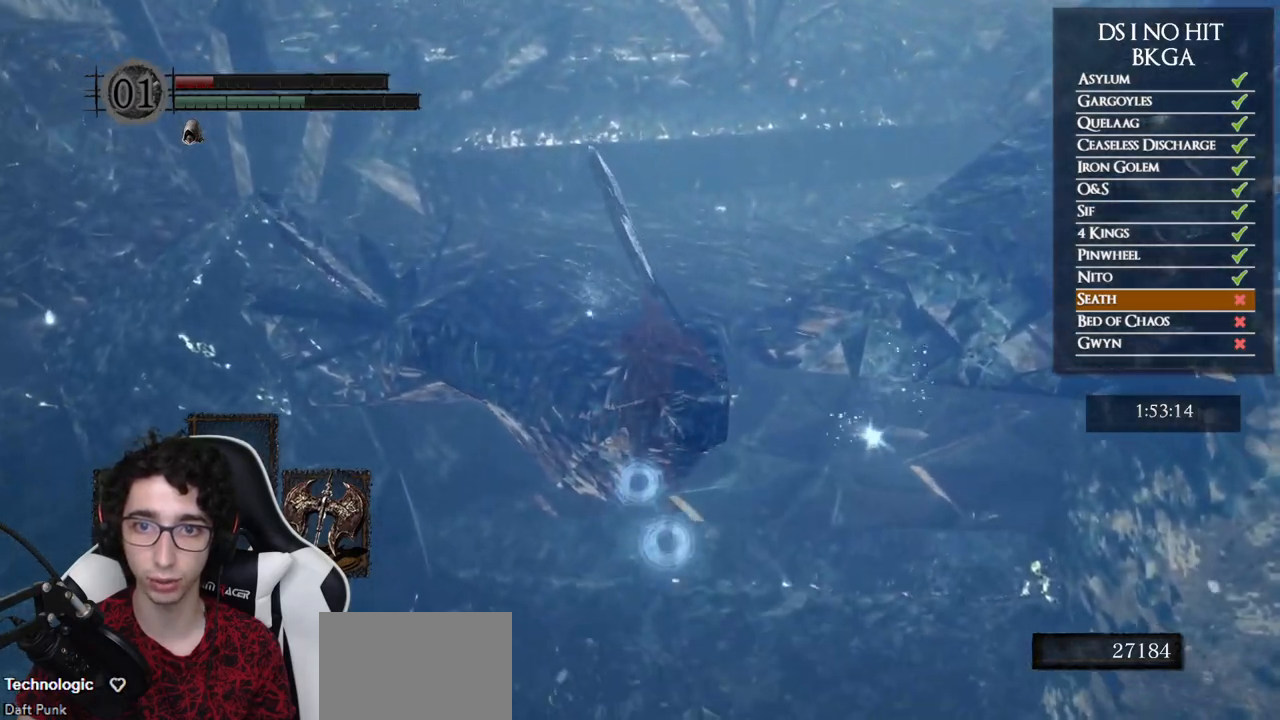
{"buttons": ["B"], "left_stick": "up", "right_stick": "center", "button_events": []}
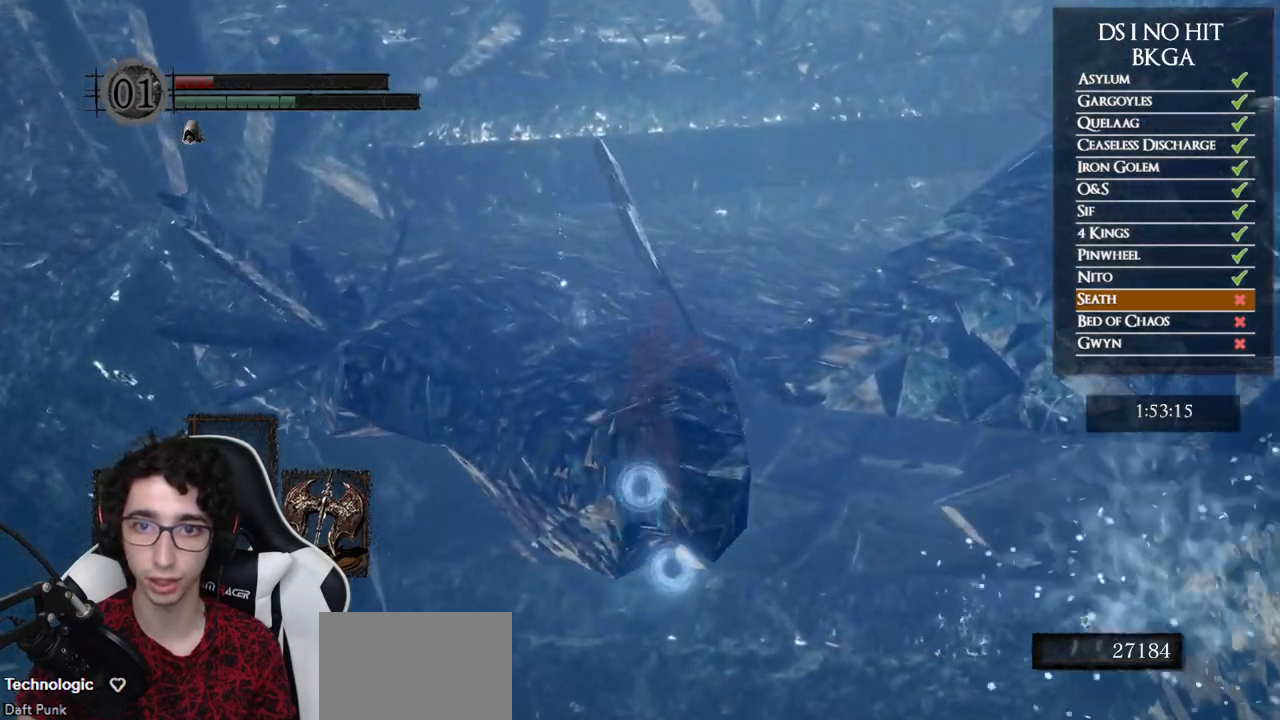
{"buttons": ["B"], "left_stick": "up", "right_stick": "center", "button_events": []}
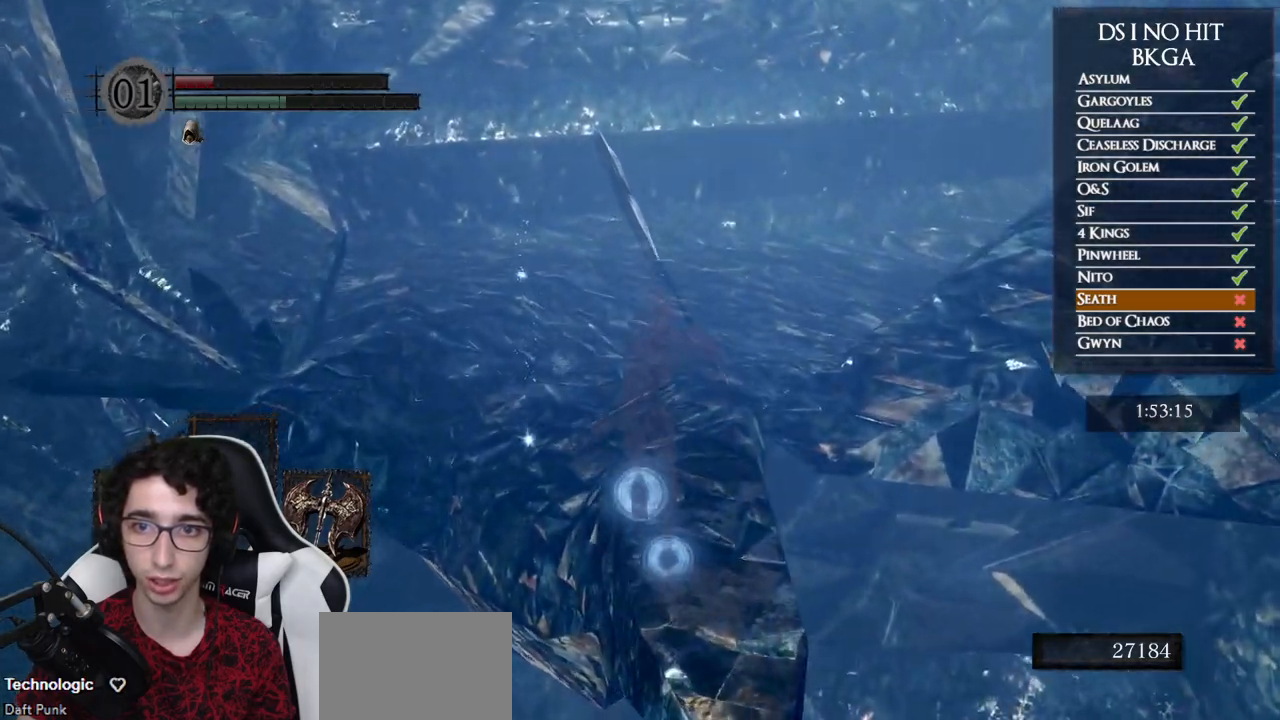
{"buttons": [], "left_stick": "up", "right_stick": "right", "button_events": [[83, "B", "up"]]}
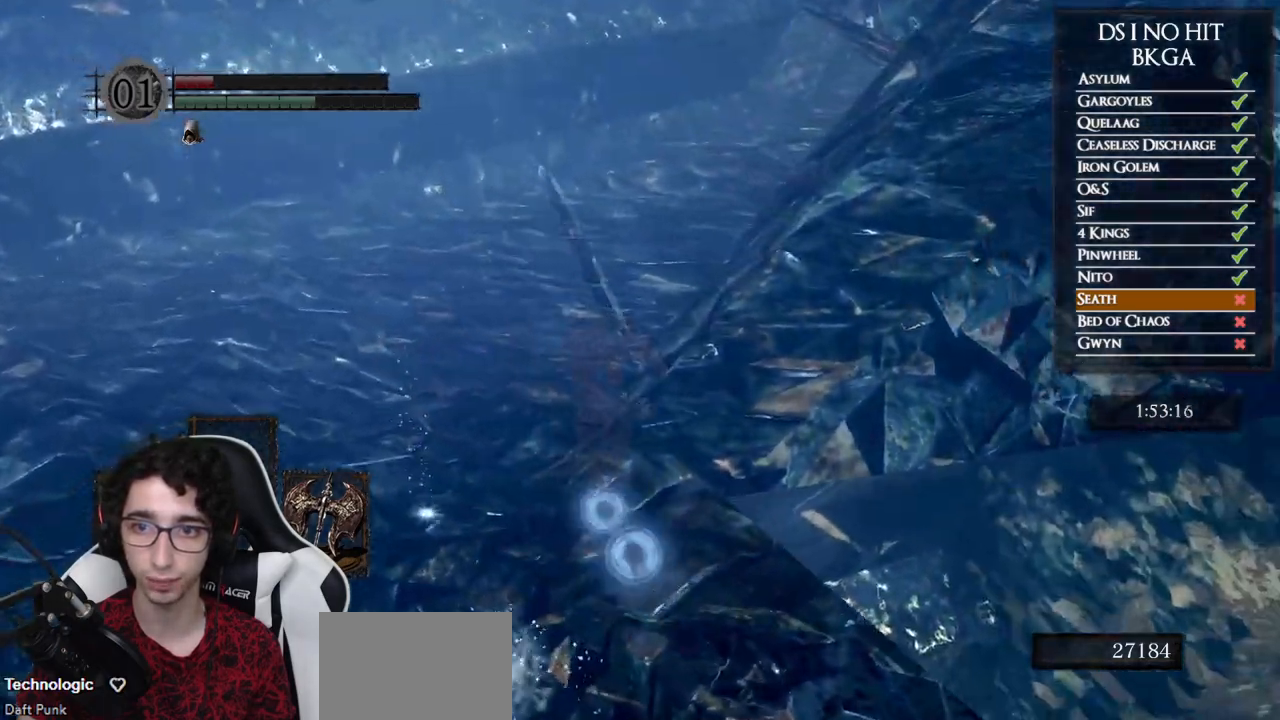
{"buttons": [], "left_stick": "up-left", "right_stick": "right", "button_events": []}
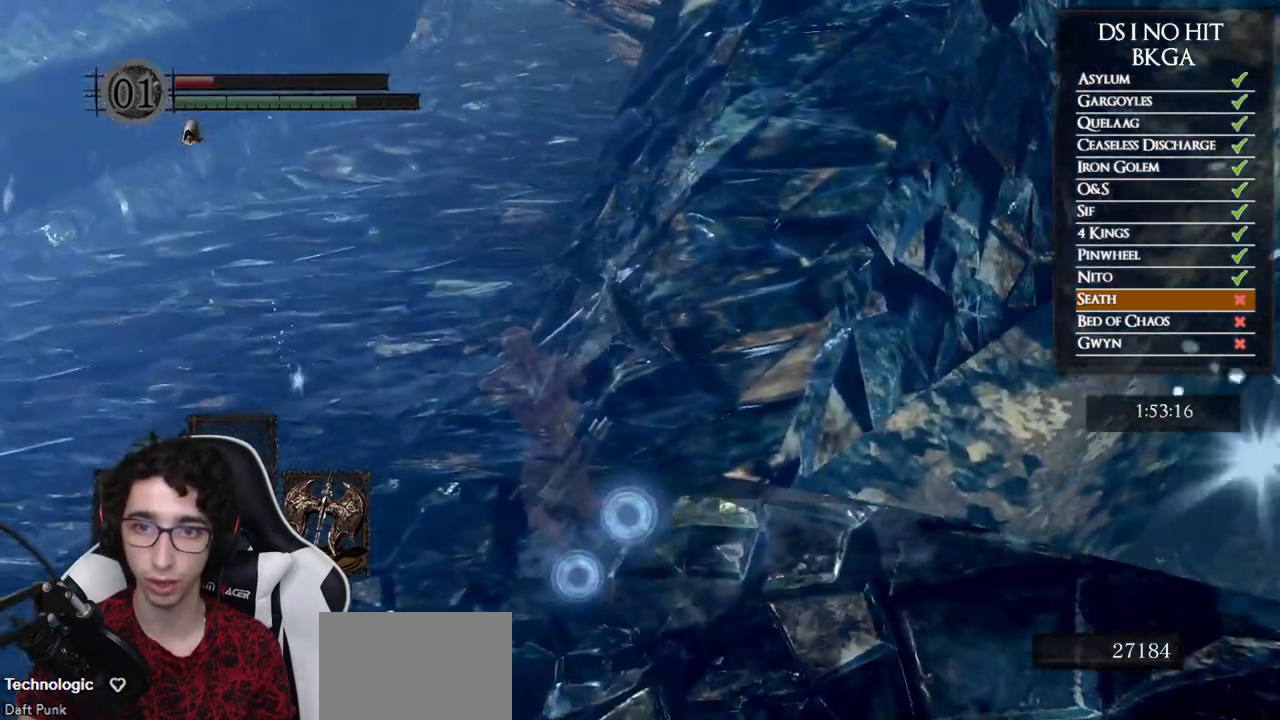
{"buttons": ["B"], "left_stick": "up", "right_stick": "center", "button_events": [[383, "B", "down"]]}
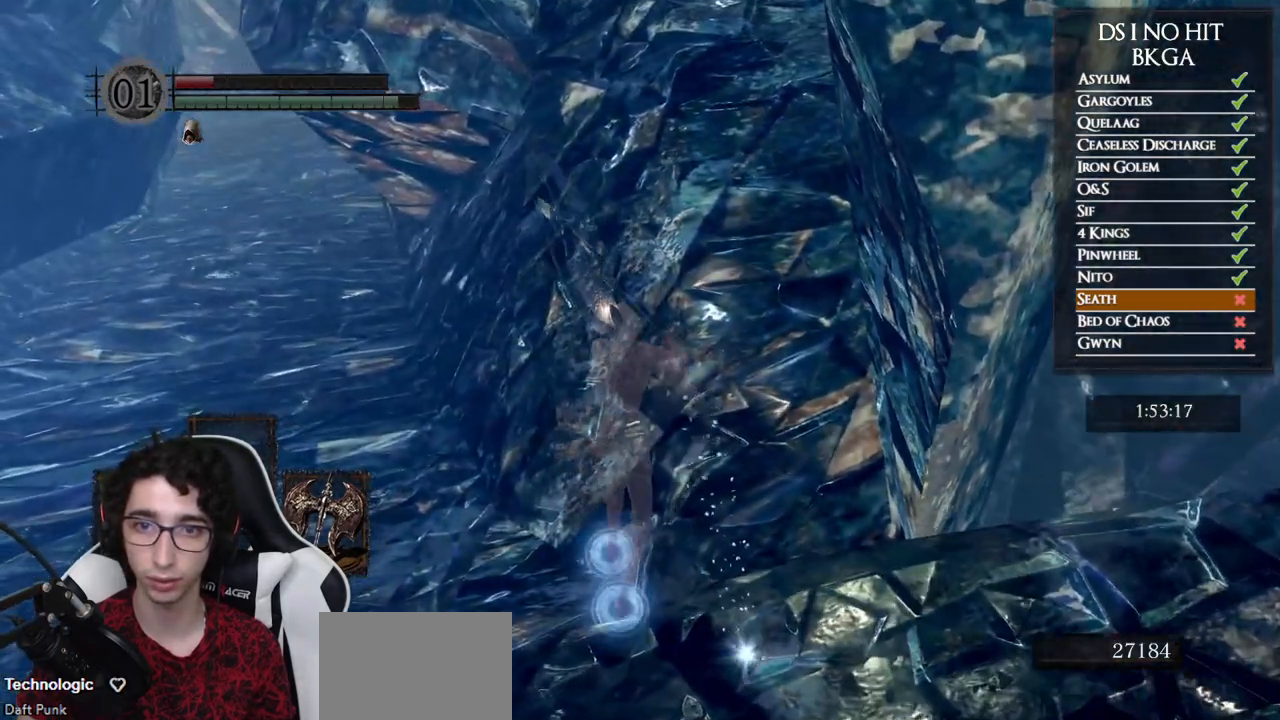
{"buttons": ["B"], "left_stick": "up", "right_stick": "center", "button_events": []}
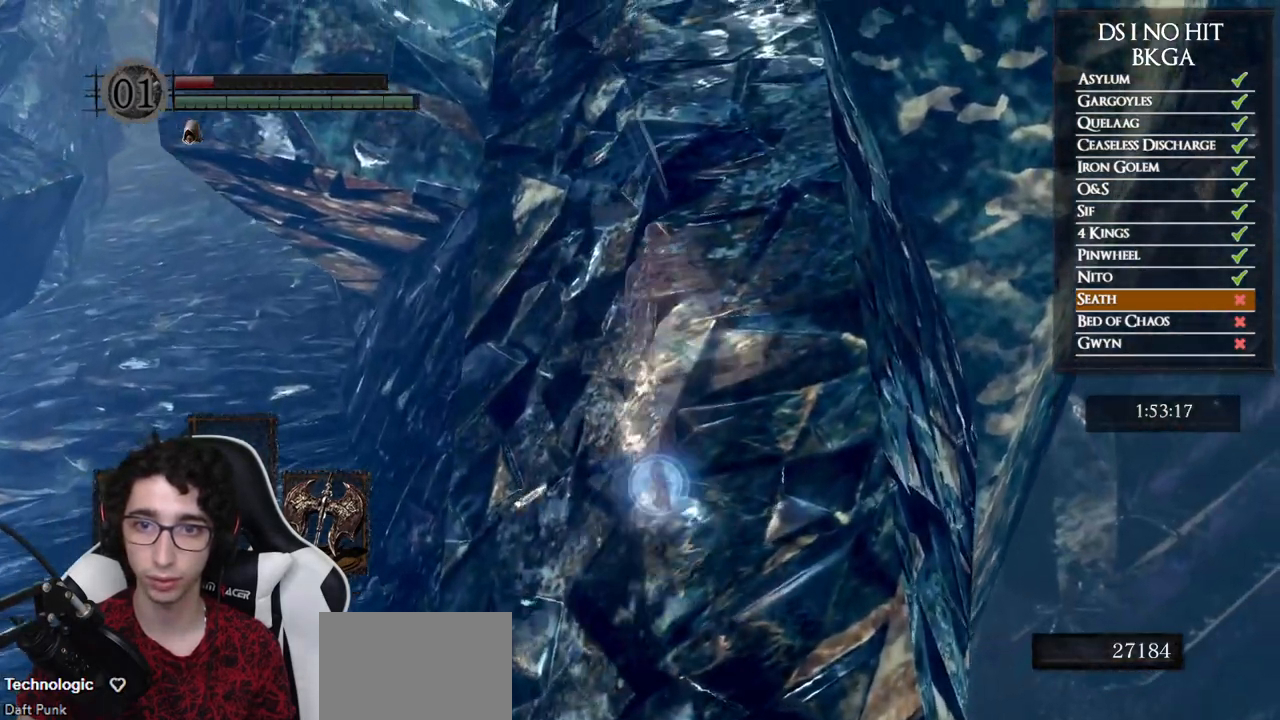
{"buttons": ["B"], "left_stick": "up", "right_stick": "center", "button_events": []}
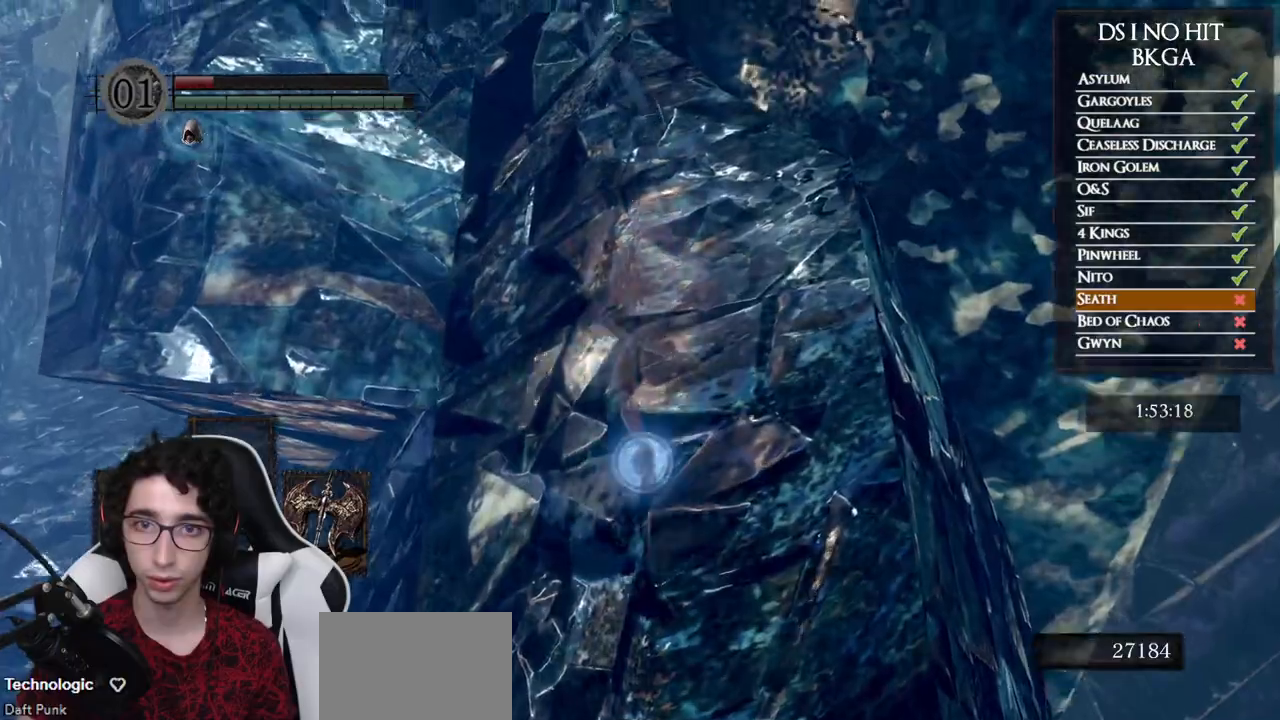
{"buttons": ["B", "L3"], "left_stick": "up", "right_stick": "center", "button_events": []}